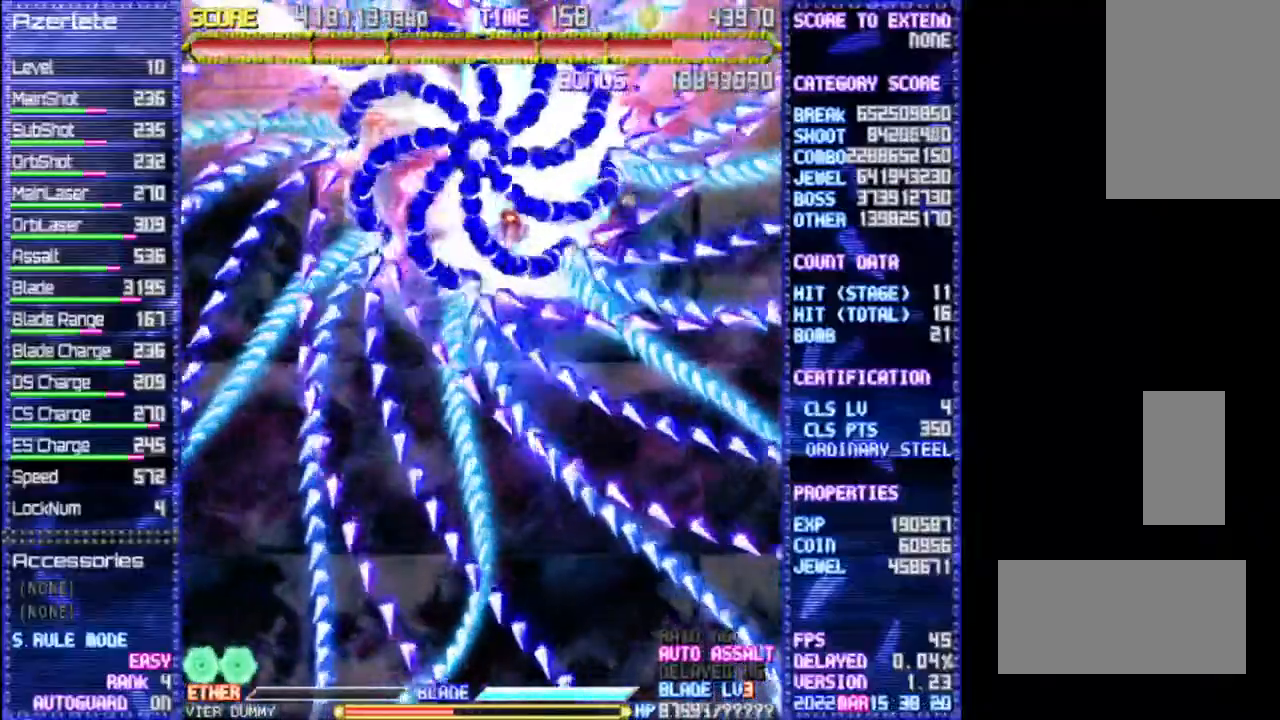
Gameplay with a controller (PlayStation layout); each line is a JSON object with the inputs held at the frame after it (dt_ms = milliseconds from this image to that frame). "events" lists button and stick changes between this image and that frame as [ms after this image, input, new state], when the widget could be followed in between. Not read: CROSS DPAD_DOWN DPAD_LEFT DPAD_RIGHT DPAD_UP L3 R3 TRIANGLE.
{"dt_ms": 500, "buttons": ["R1"], "events": []}
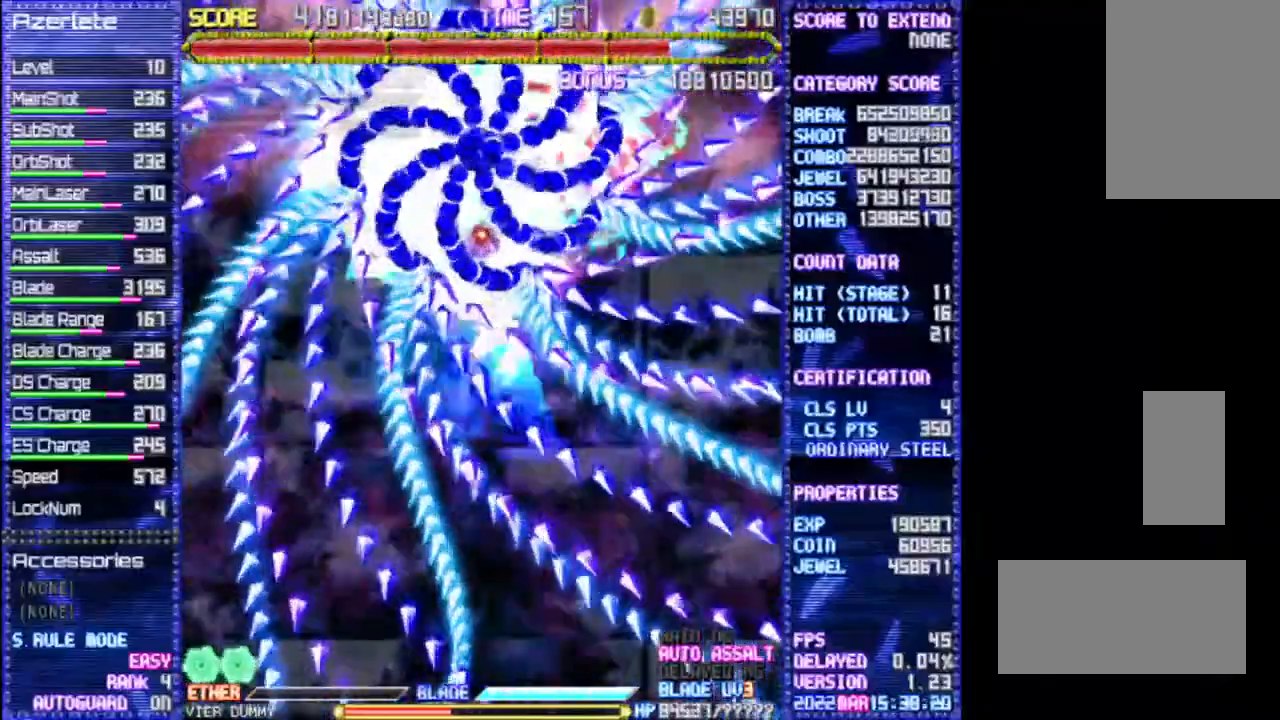
{"dt_ms": 500, "buttons": ["R1"], "events": []}
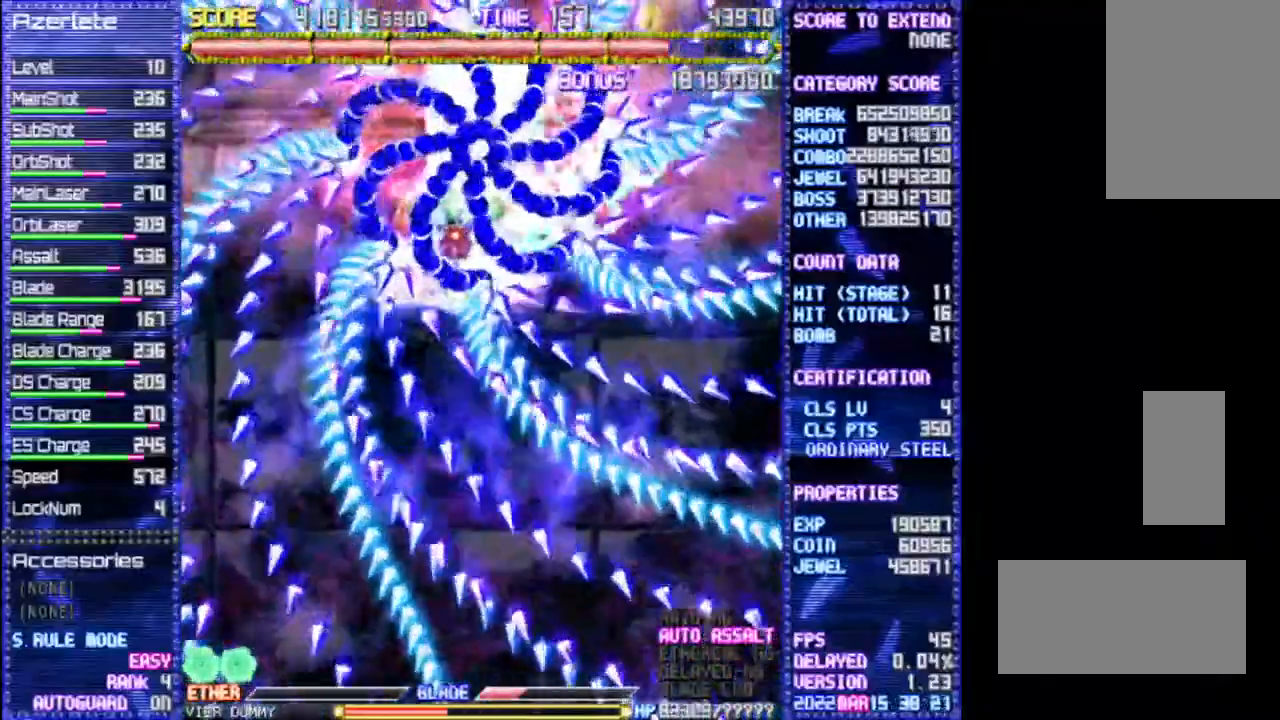
{"dt_ms": 500, "buttons": ["R1"], "events": []}
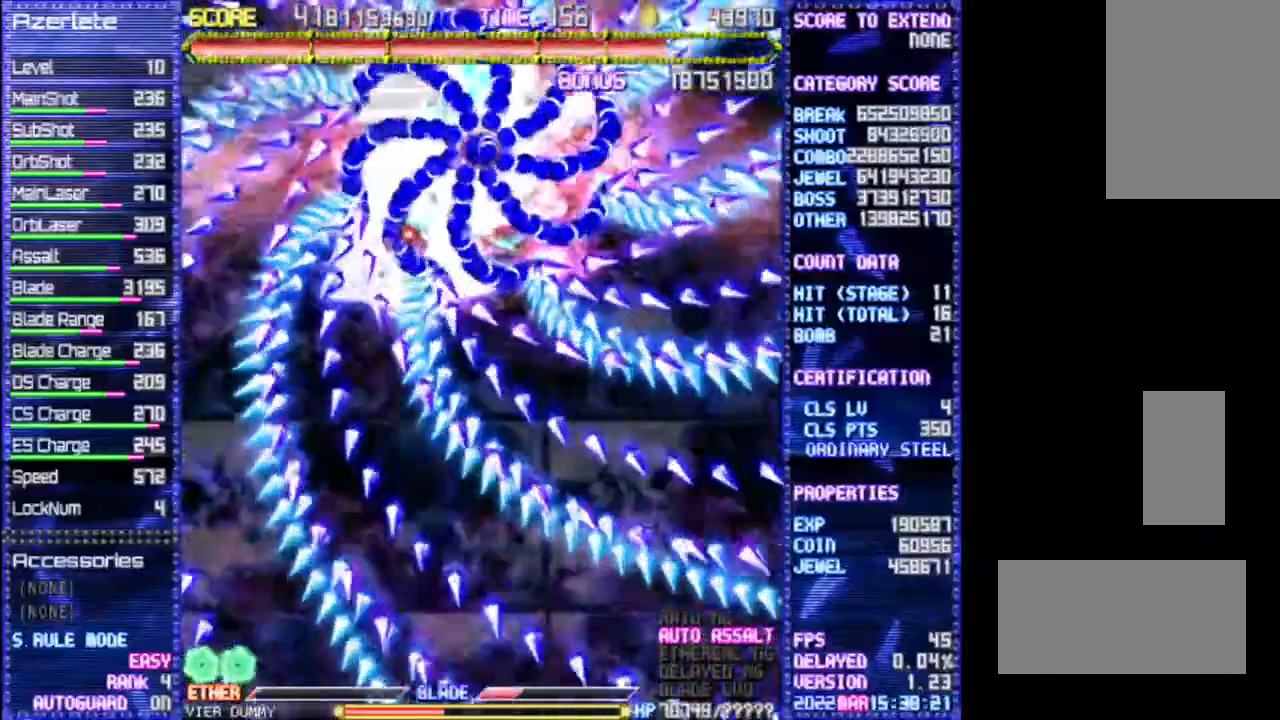
{"dt_ms": 500, "buttons": ["R1"], "events": []}
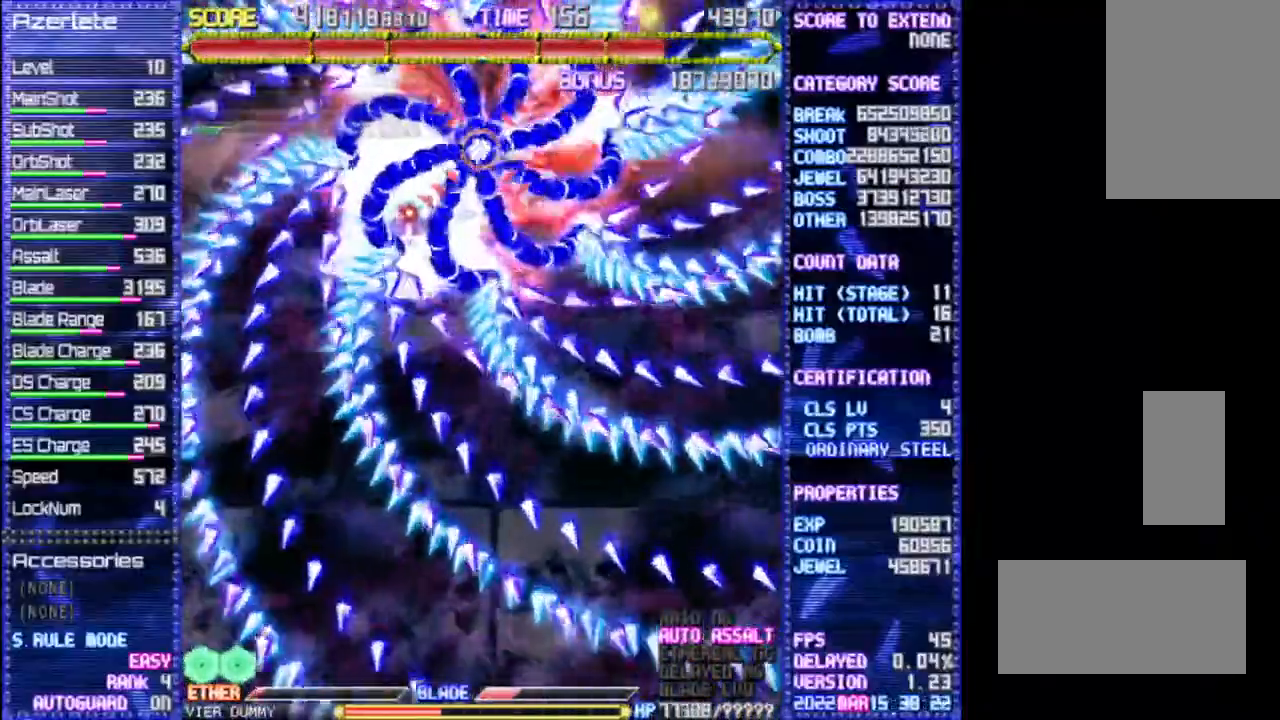
{"dt_ms": 500, "buttons": ["R1"], "events": []}
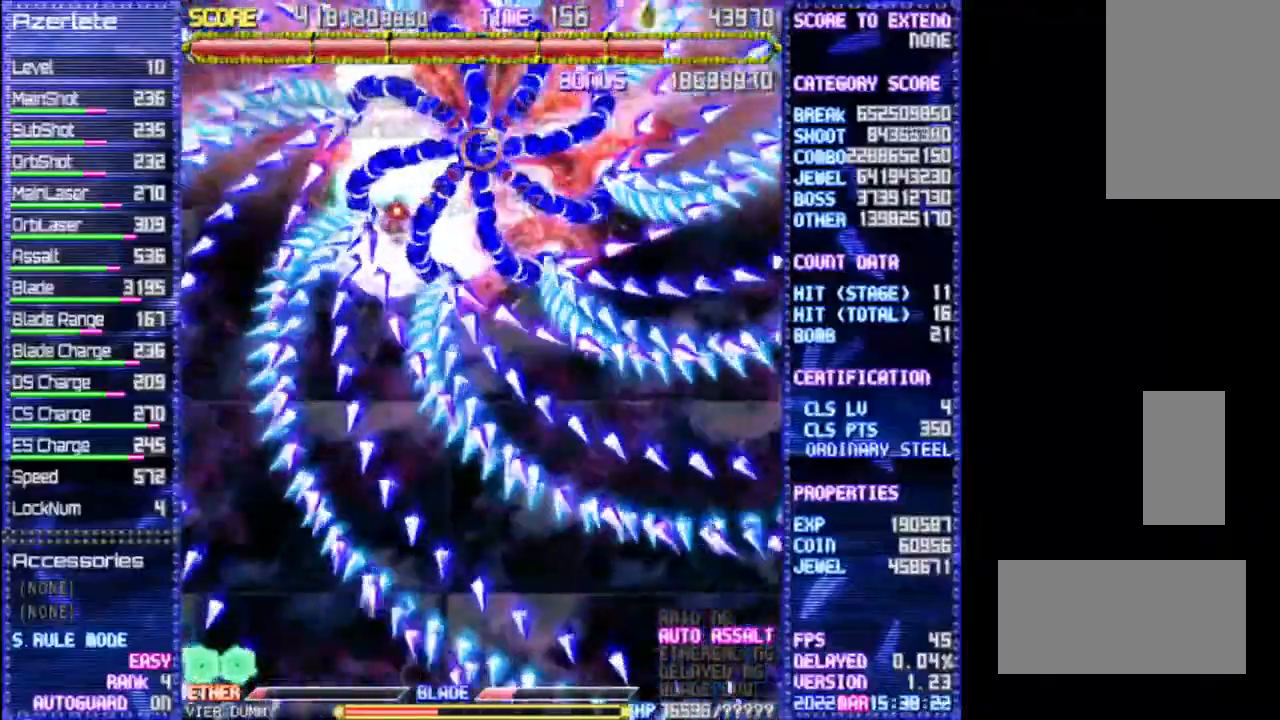
{"dt_ms": 500, "buttons": ["R1"], "events": []}
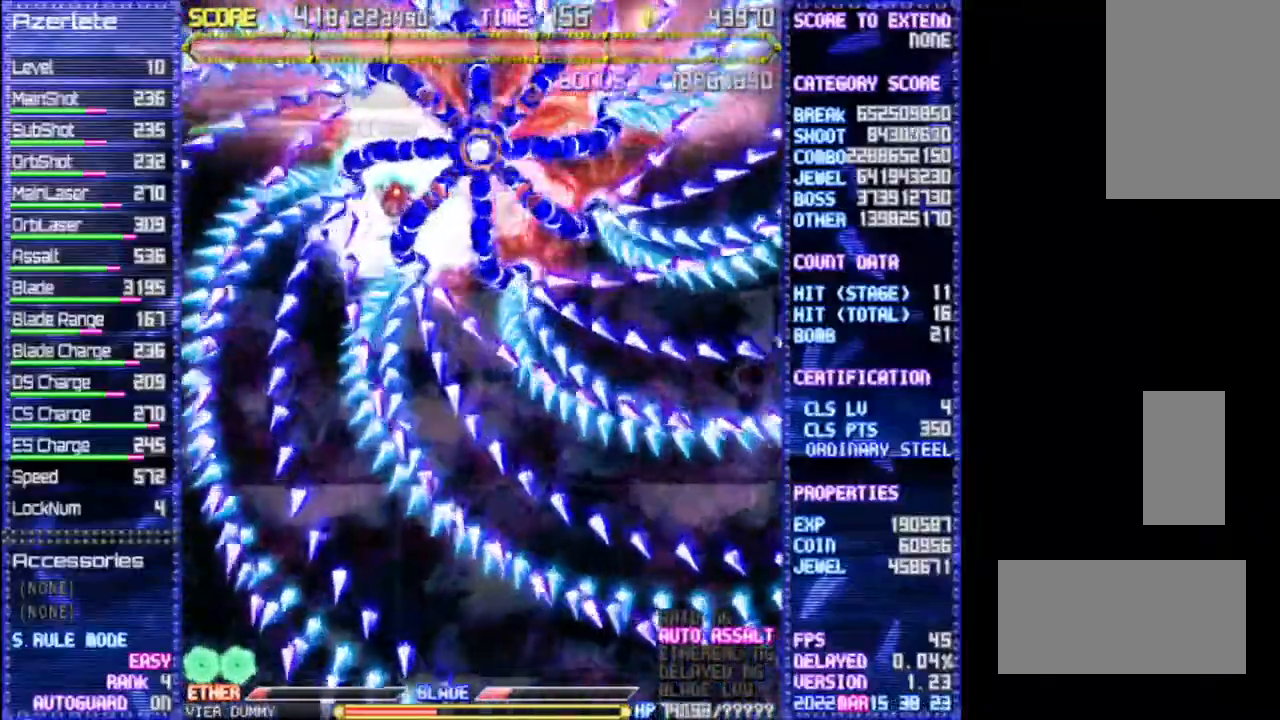
{"dt_ms": 500, "buttons": ["R1"], "events": []}
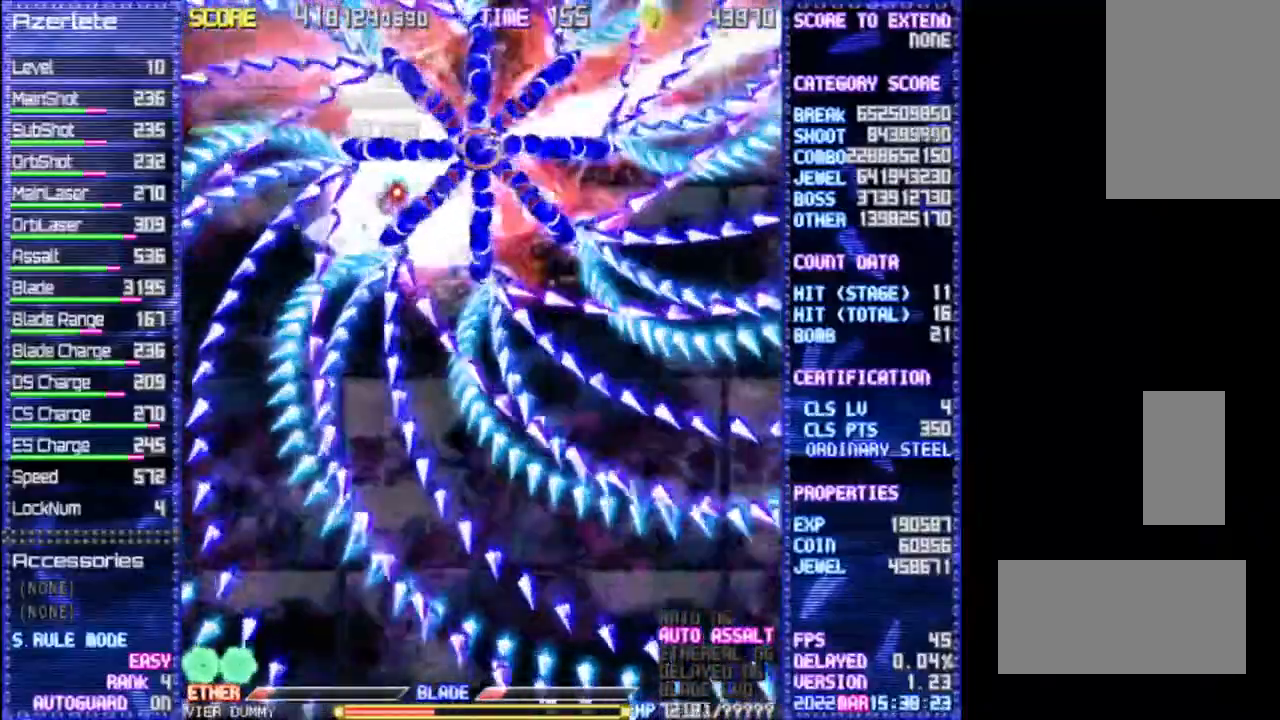
{"dt_ms": 500, "buttons": ["R1"], "events": []}
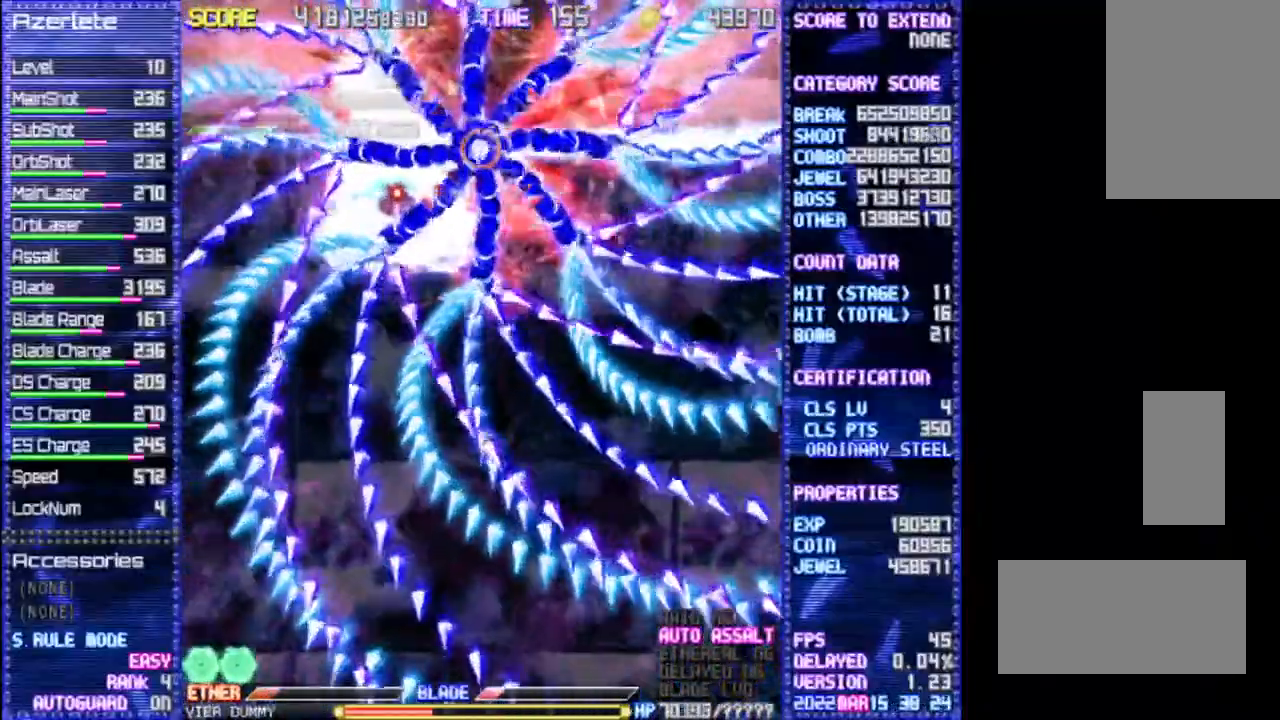
{"dt_ms": 500, "buttons": ["R1"], "events": []}
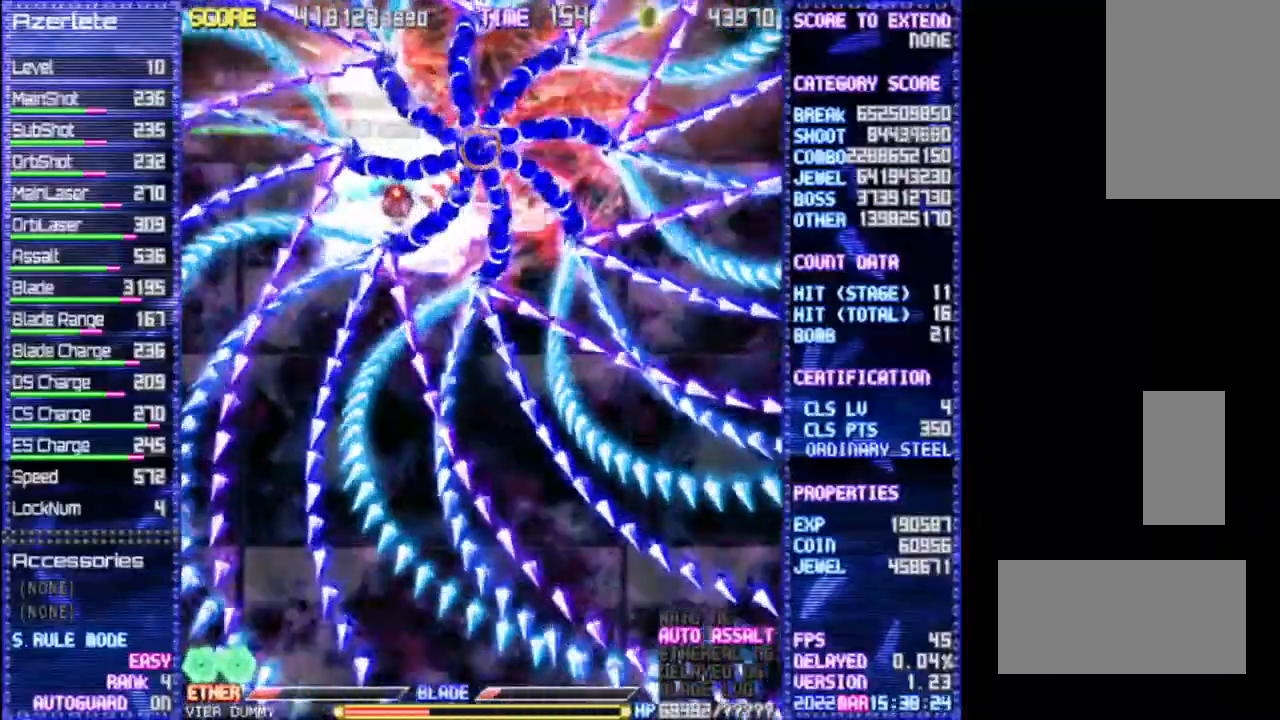
{"dt_ms": 500, "buttons": ["R1"], "events": []}
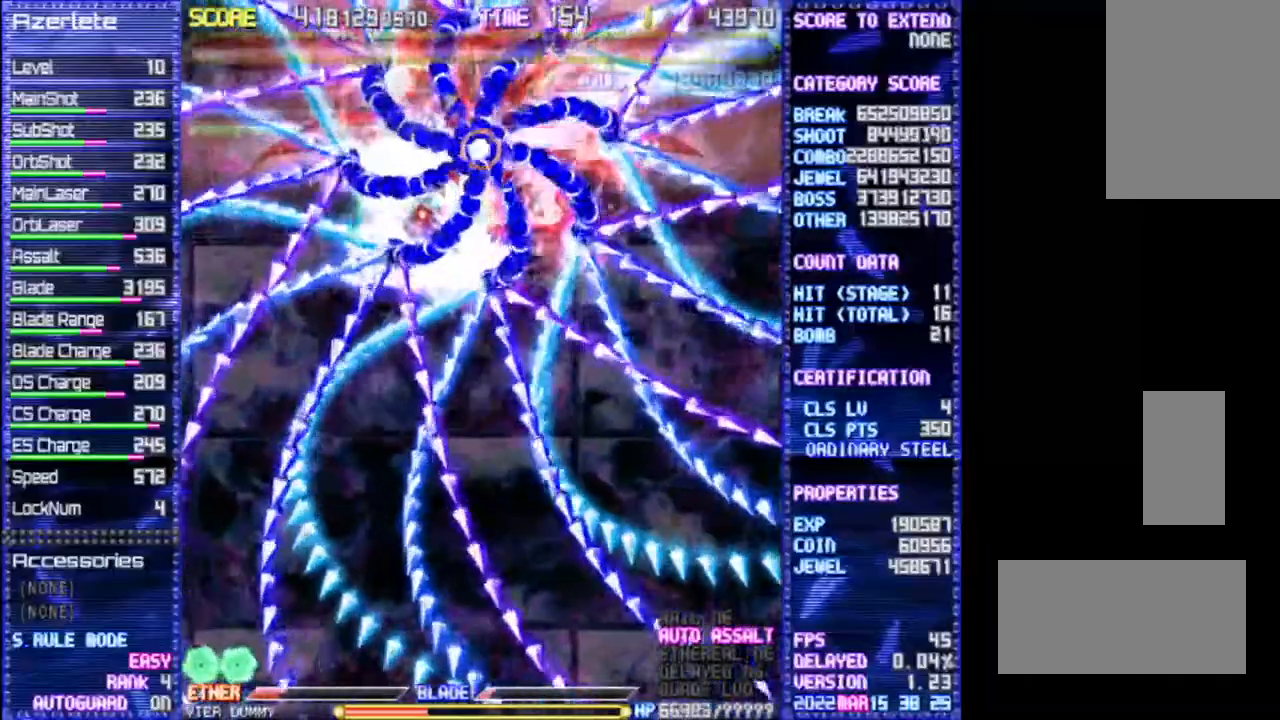
{"dt_ms": 500, "buttons": ["R1"], "events": []}
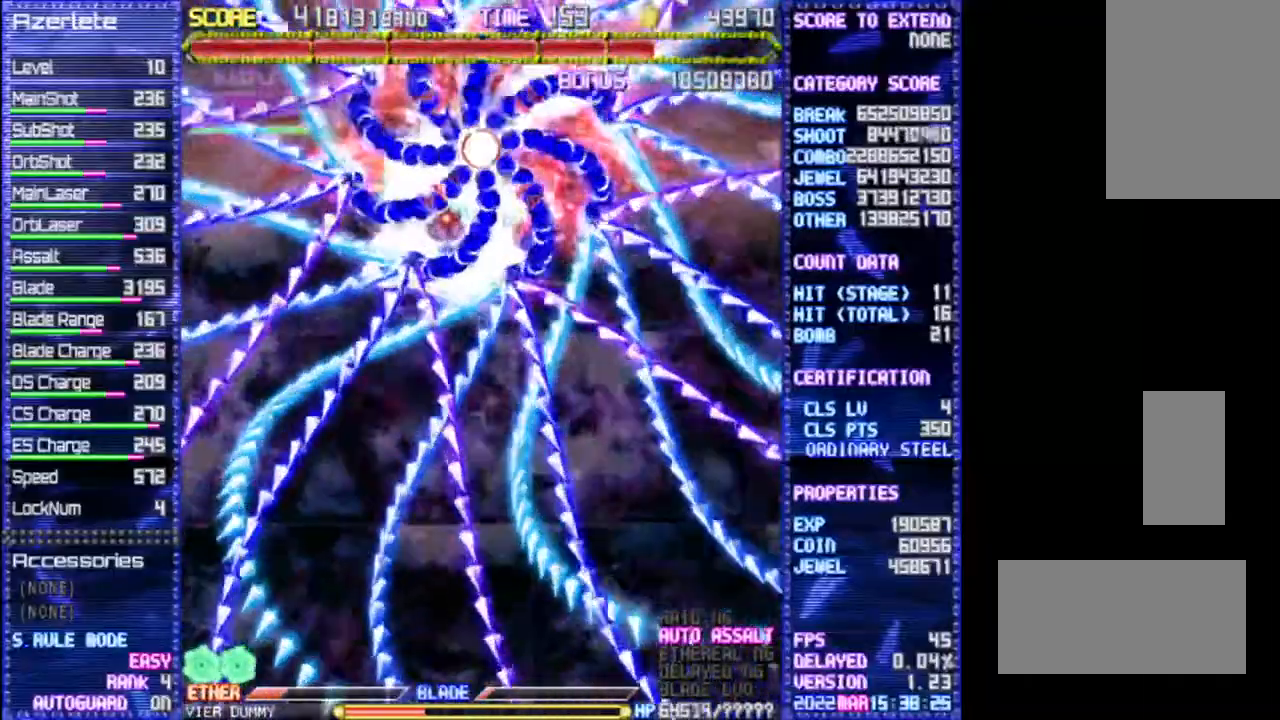
{"dt_ms": 500, "buttons": ["R1"], "events": []}
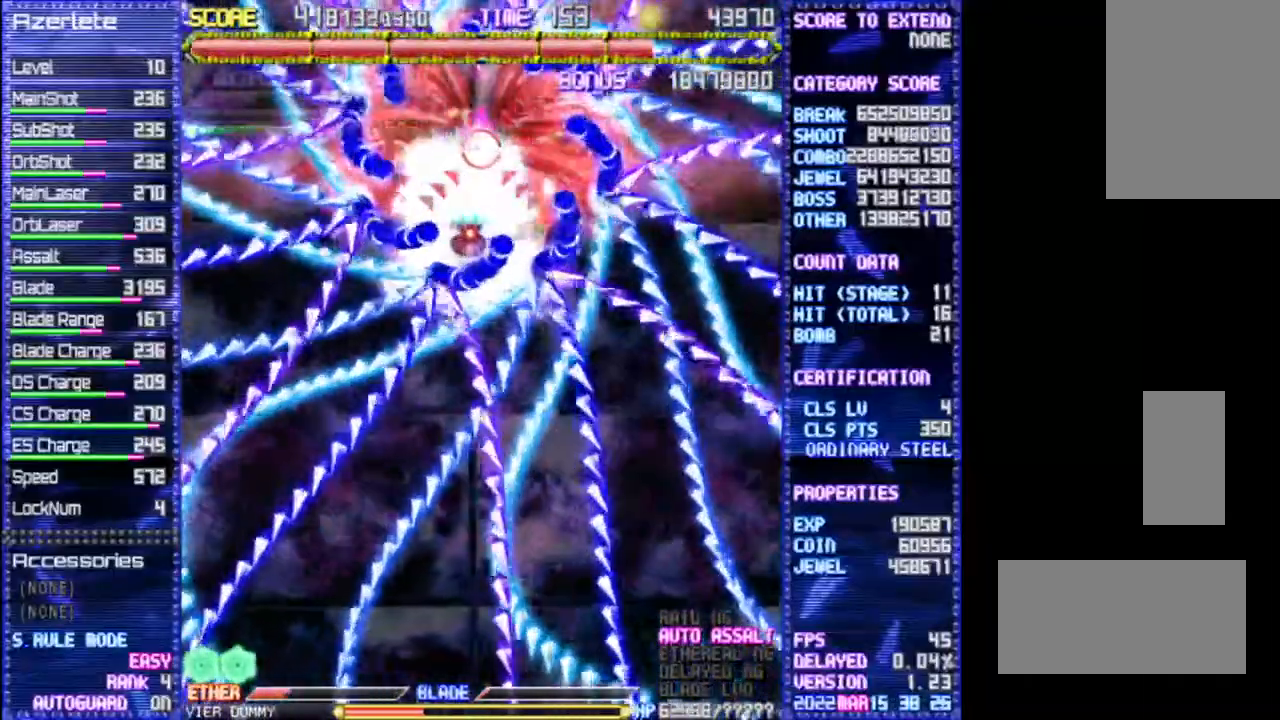
{"dt_ms": 500, "buttons": ["R1"], "events": []}
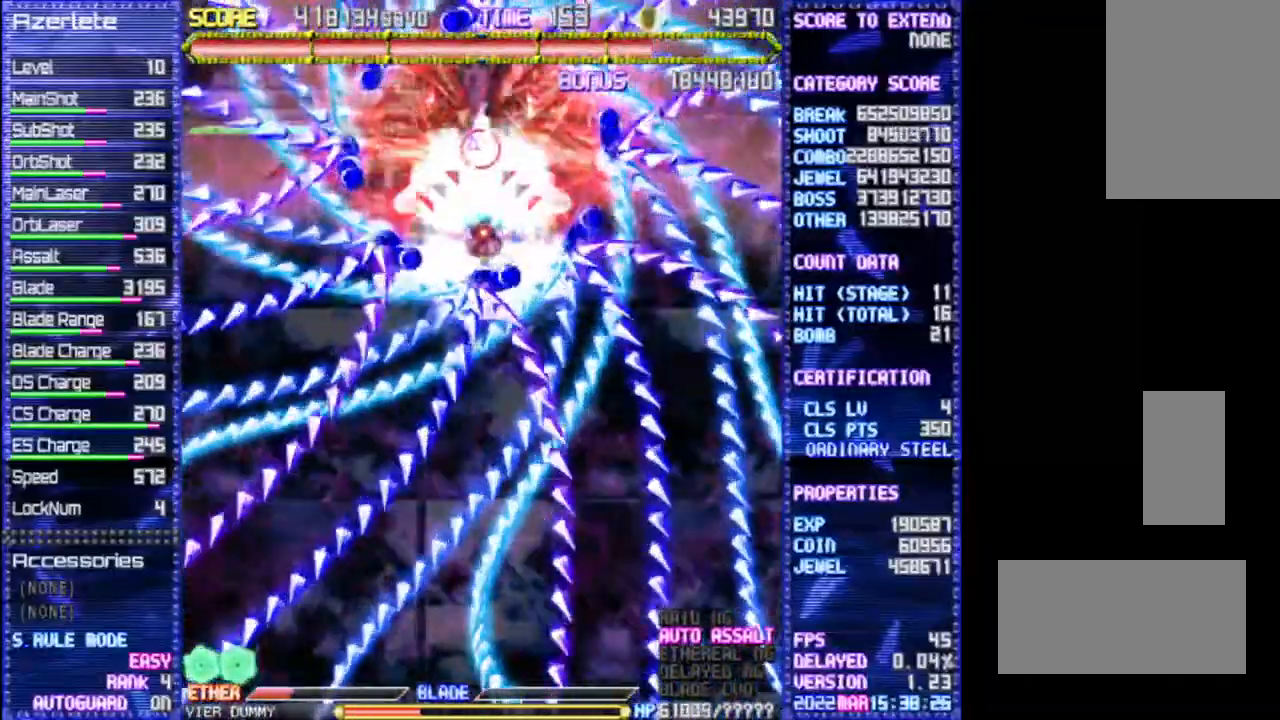
{"dt_ms": 500, "buttons": ["R1"], "events": []}
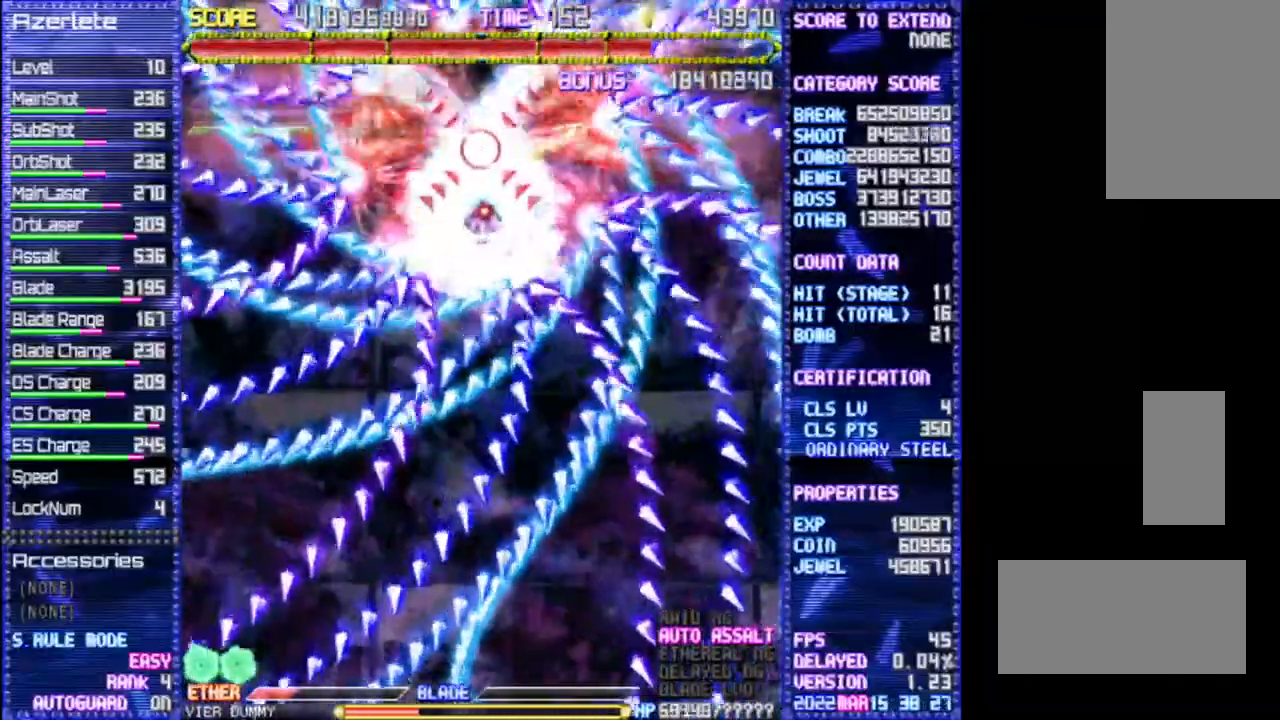
{"dt_ms": 500, "buttons": ["R1"], "events": []}
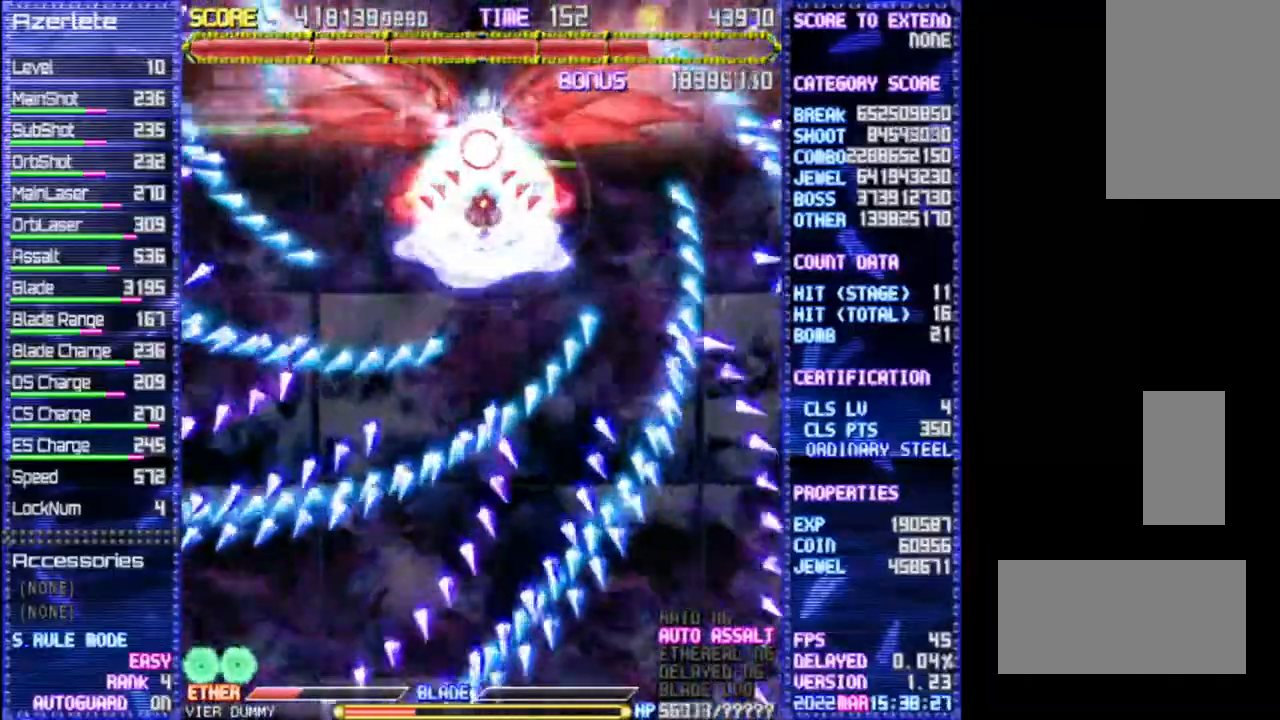
{"dt_ms": 500, "buttons": ["R1"], "events": []}
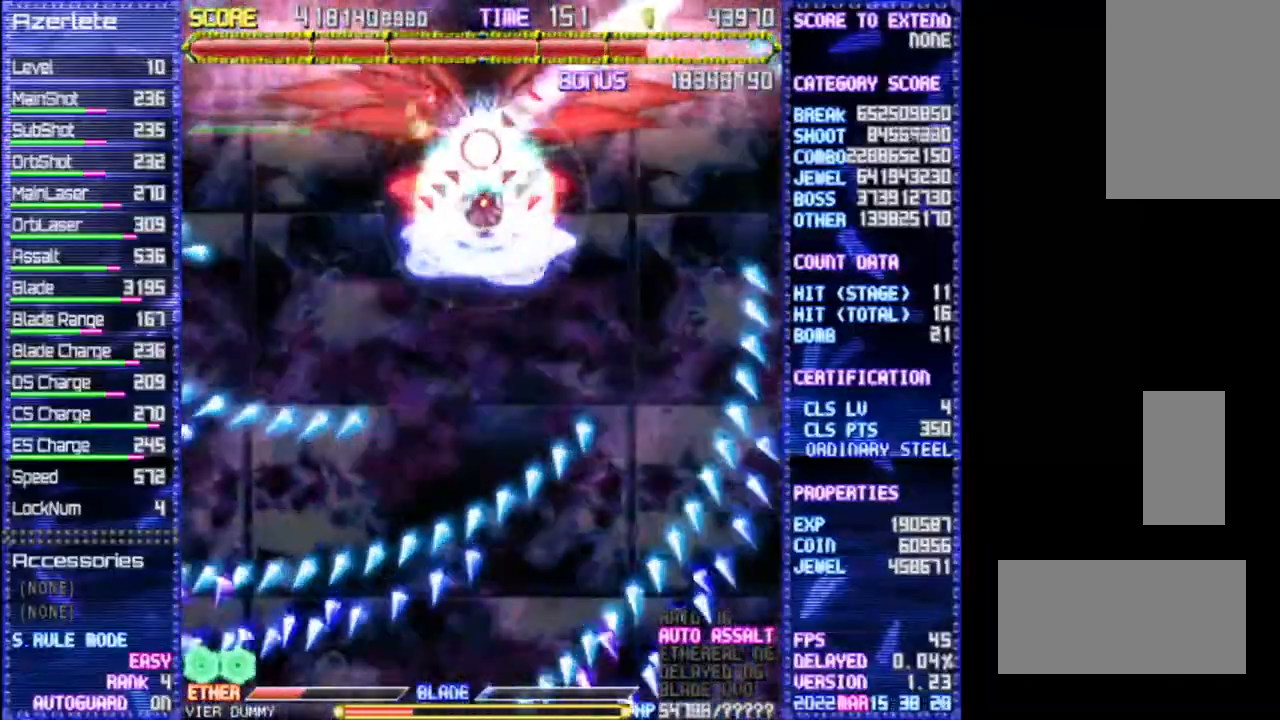
{"dt_ms": 500, "buttons": ["R1"], "events": []}
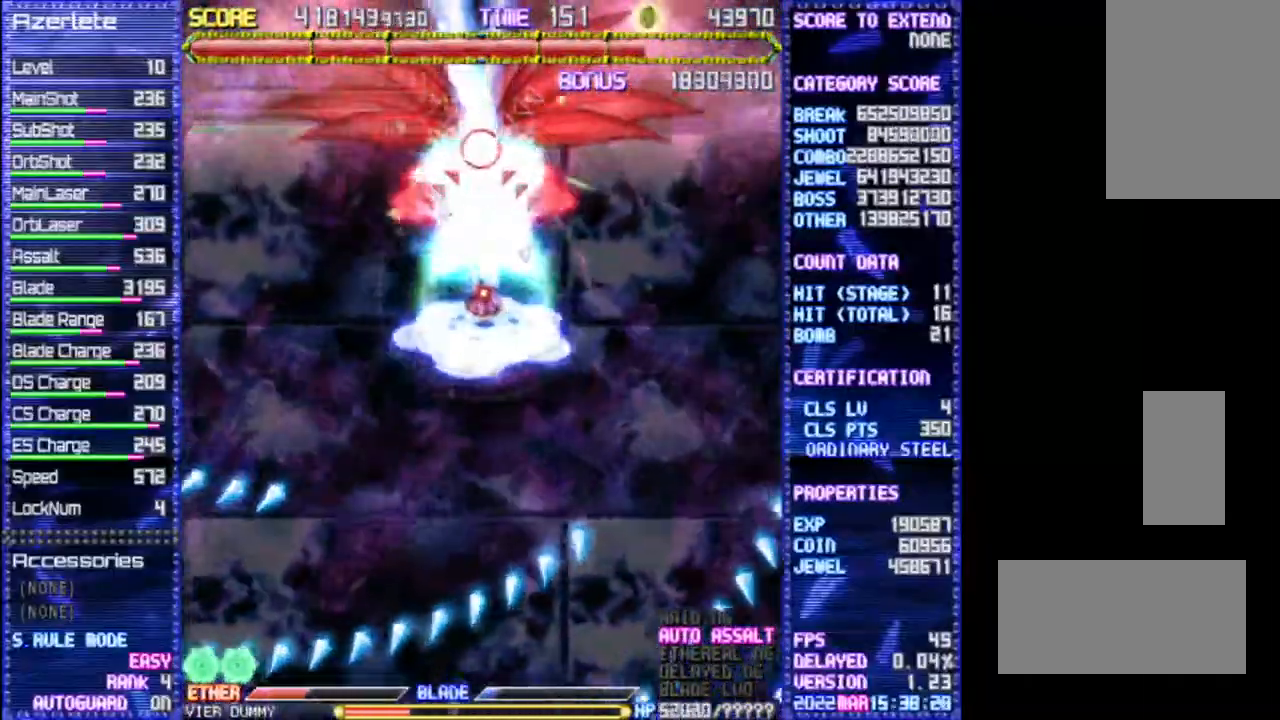
{"dt_ms": 500, "buttons": ["R1"], "events": []}
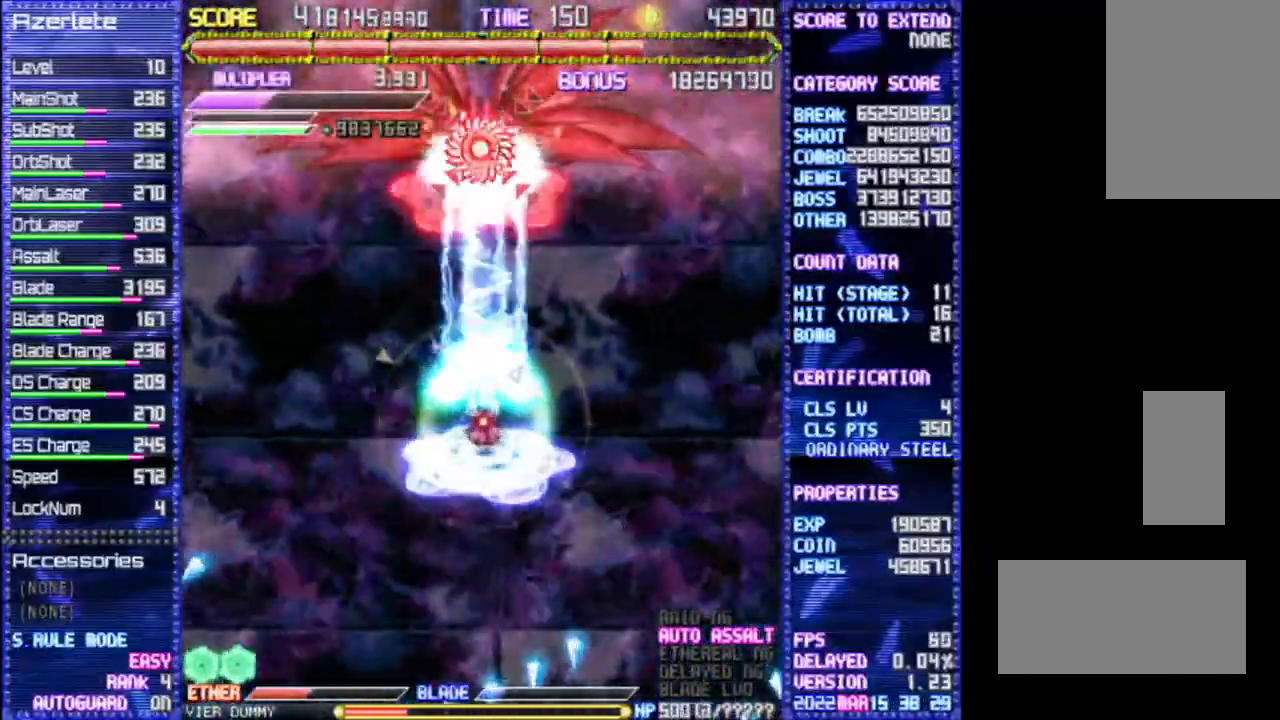
{"dt_ms": 500, "buttons": ["R1"], "events": []}
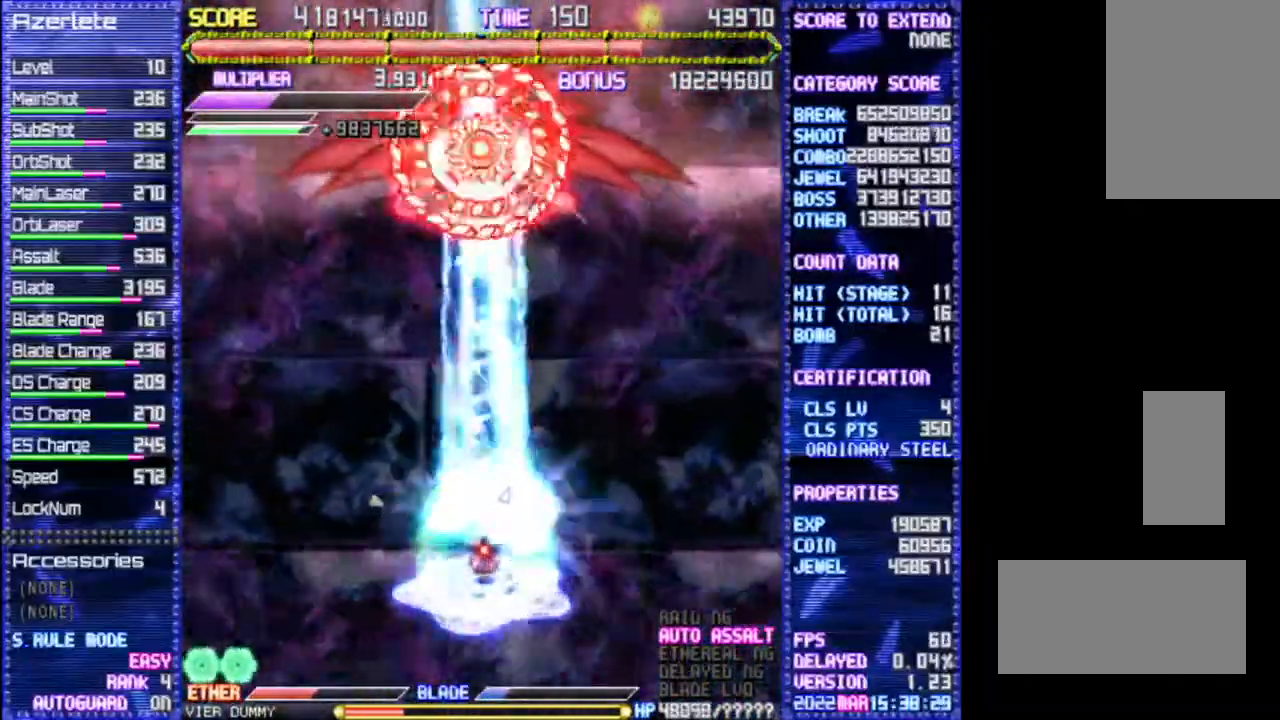
{"dt_ms": 500, "buttons": ["R1"], "events": []}
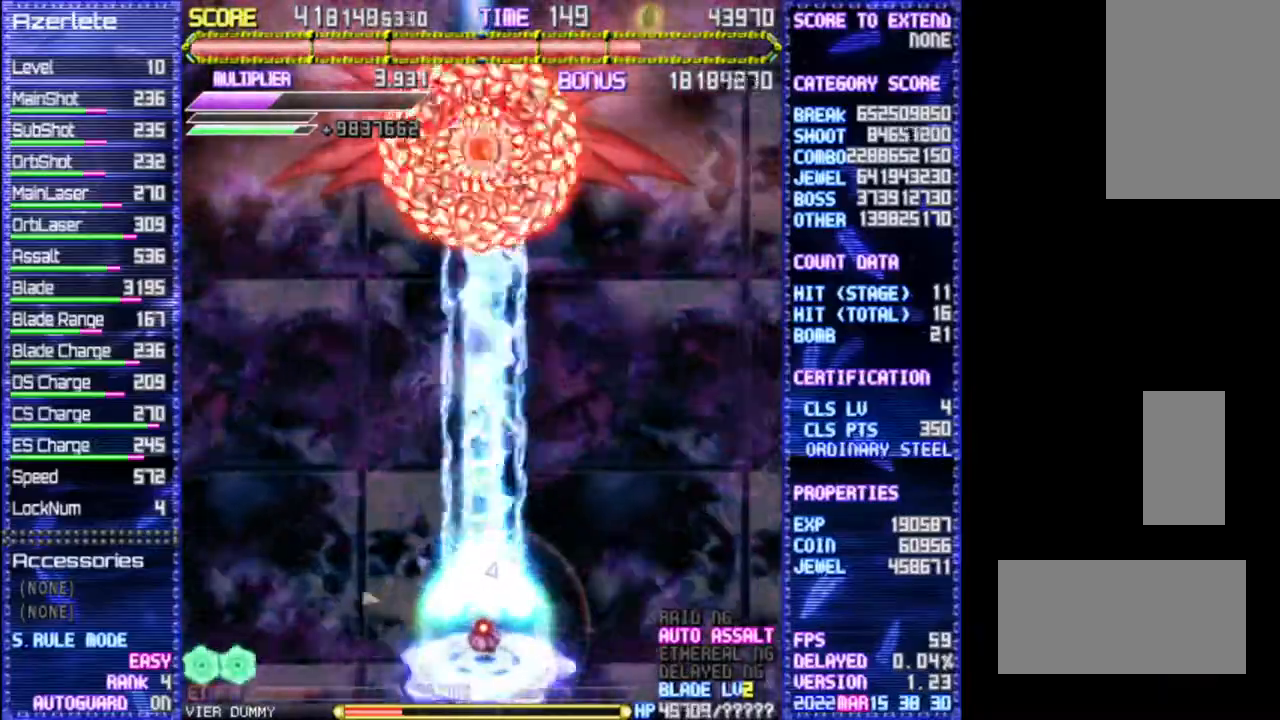
{"dt_ms": 500, "buttons": ["R1"], "events": []}
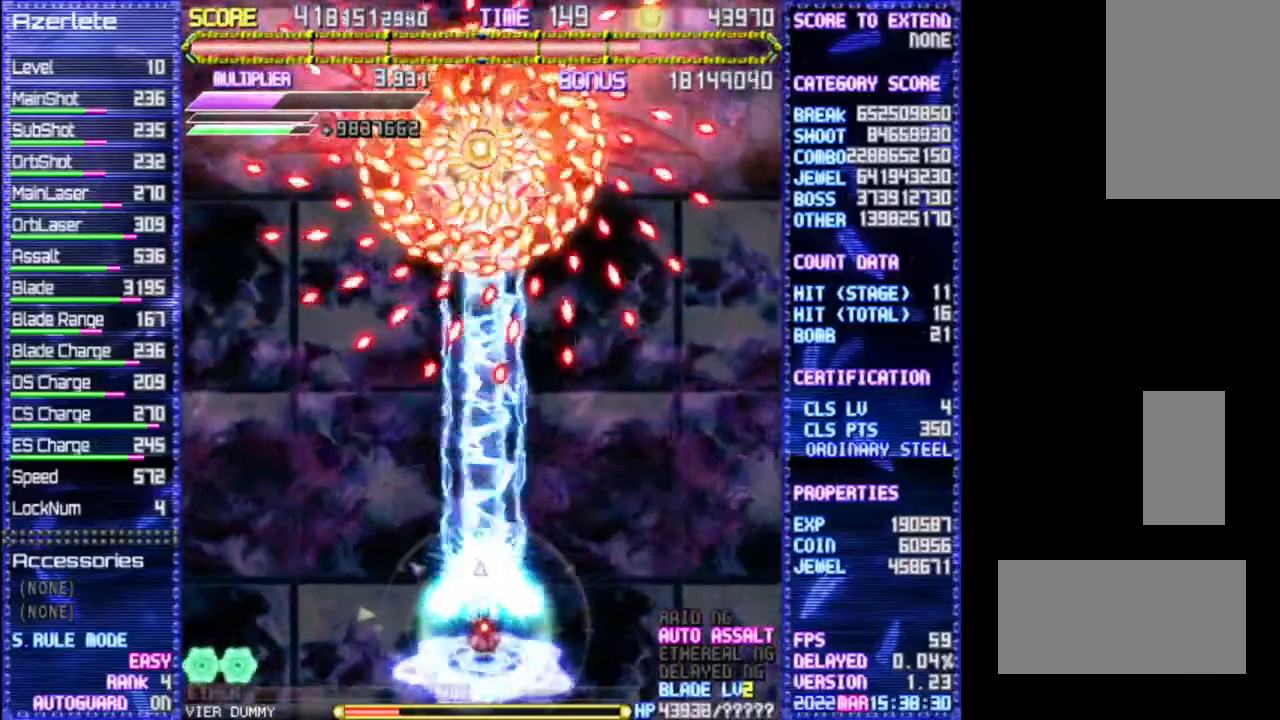
{"dt_ms": 500, "buttons": ["R1"], "events": []}
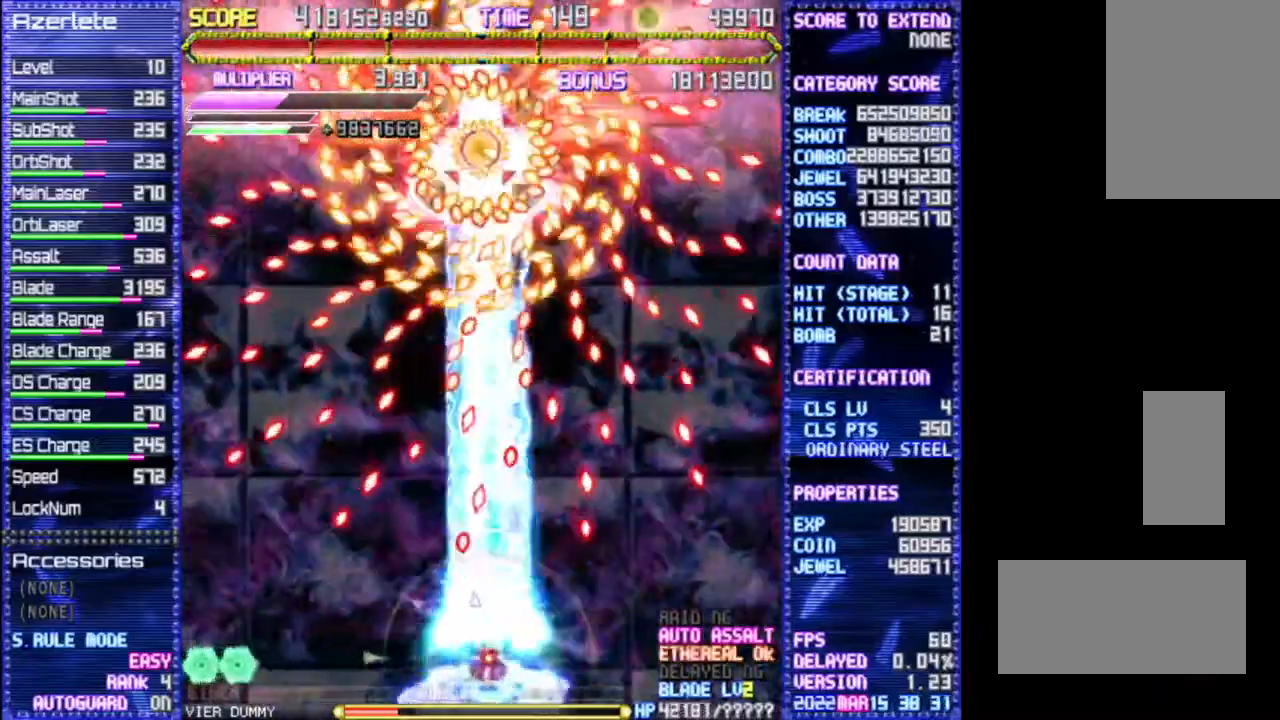
{"dt_ms": 500, "buttons": ["R1"], "events": []}
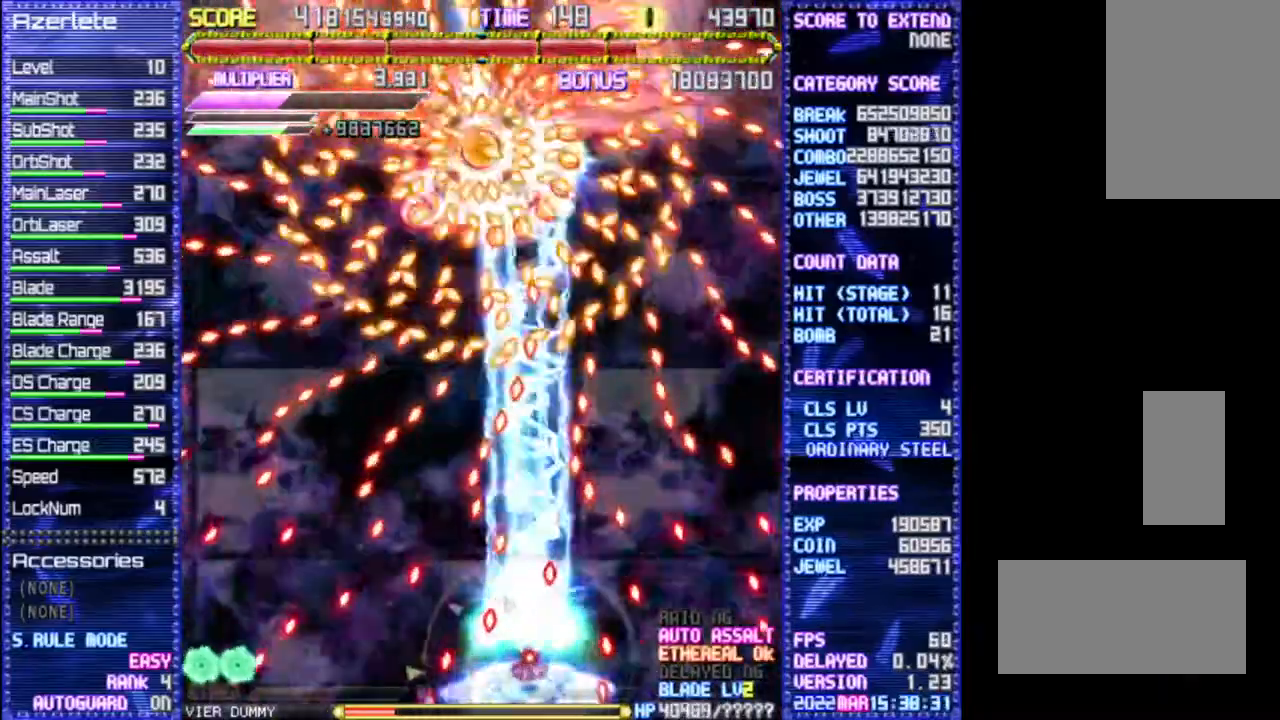
{"dt_ms": 500, "buttons": ["R1"], "events": []}
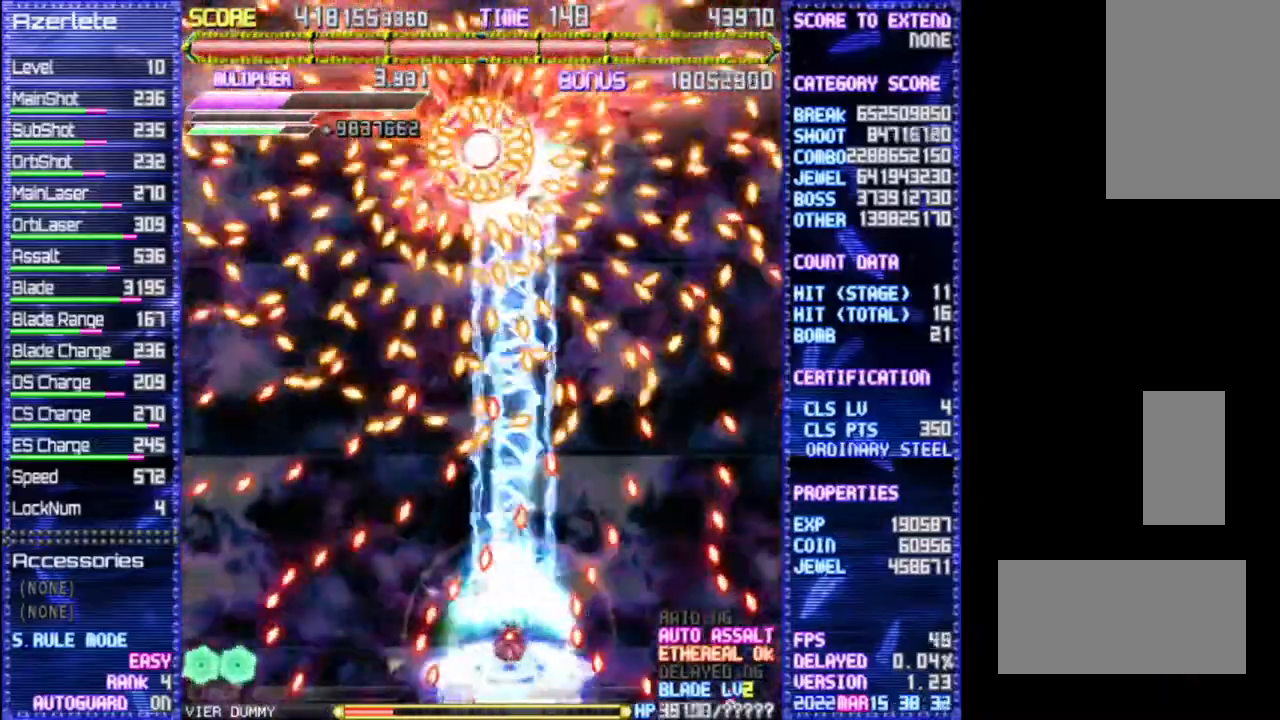
{"dt_ms": 500, "buttons": ["R1"], "events": []}
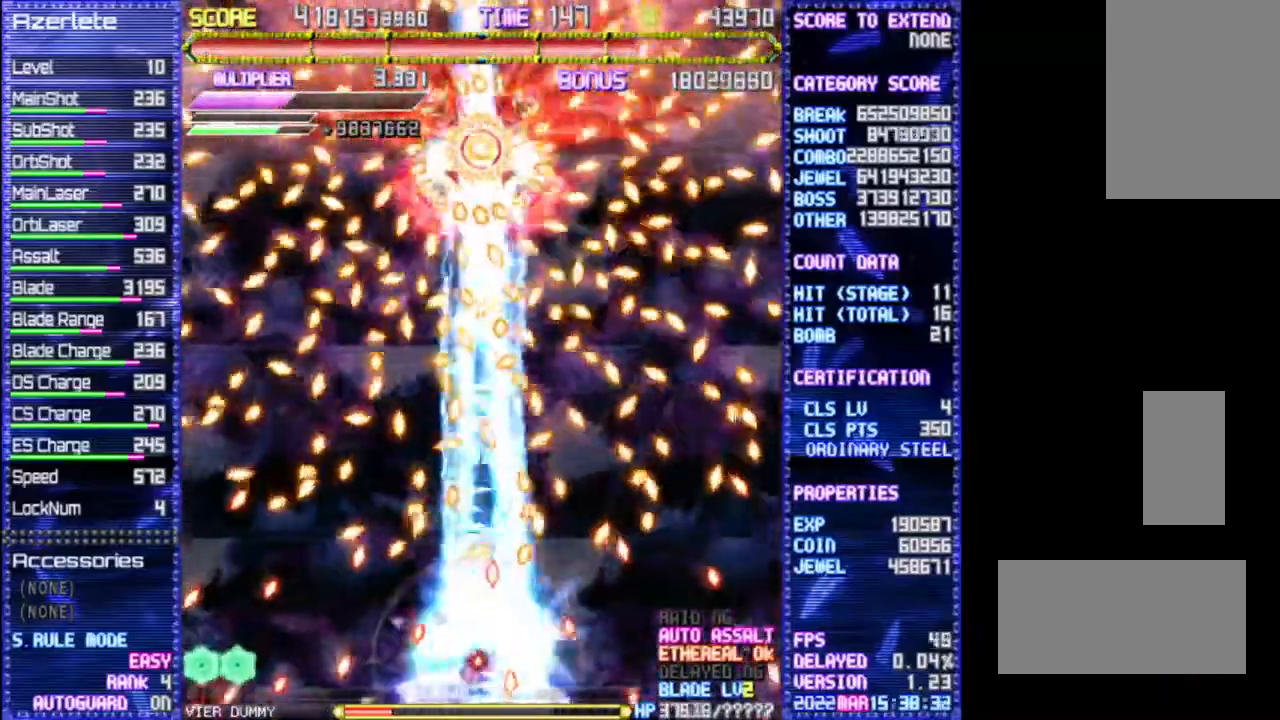
{"dt_ms": 500, "buttons": ["R1"], "events": []}
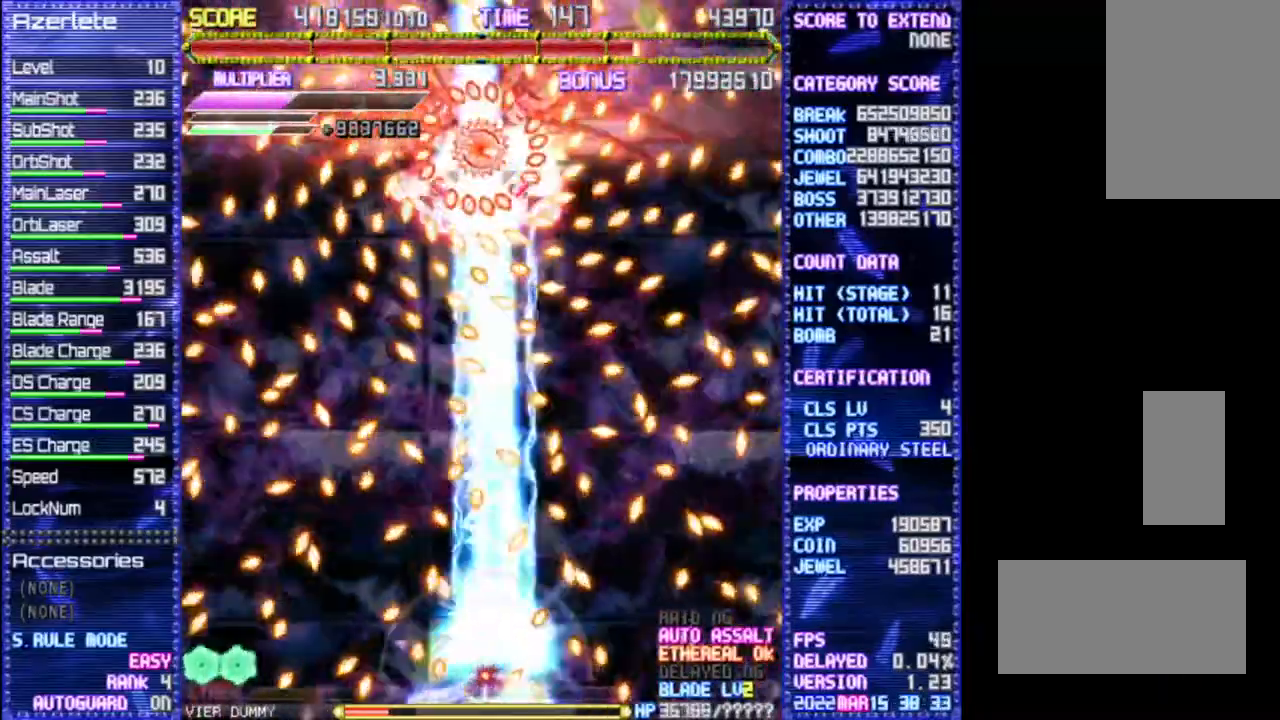
{"dt_ms": 1000, "buttons": ["R1"]}
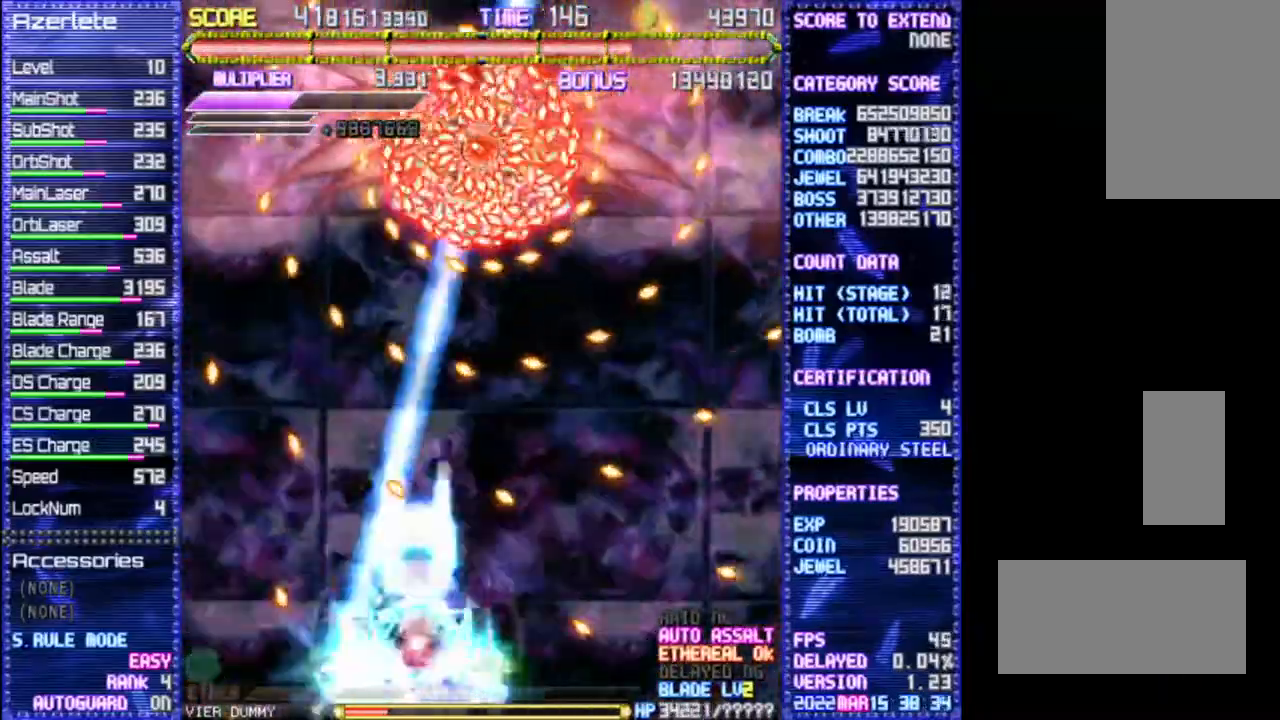
{"dt_ms": 500, "buttons": ["R1"], "events": []}